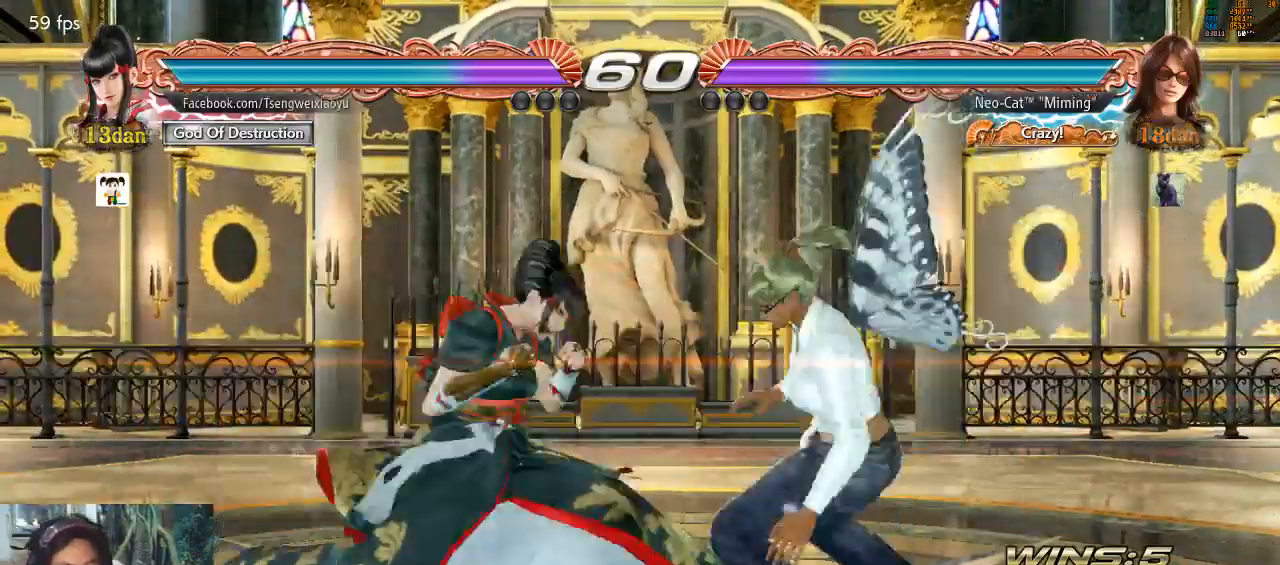
Gameplay with a controller (arcade stick); each line is a JSON object with the inputs held at the frame after it (dt_ms = milliseconds from this image to that frame). "events" lists button and stick changes between this image and that frame as [ms after this image, input, new state], when the widget could be followed in between. Not read: L3 R3.
{"dt_ms": 500, "buttons": [], "left_stick": "center"}
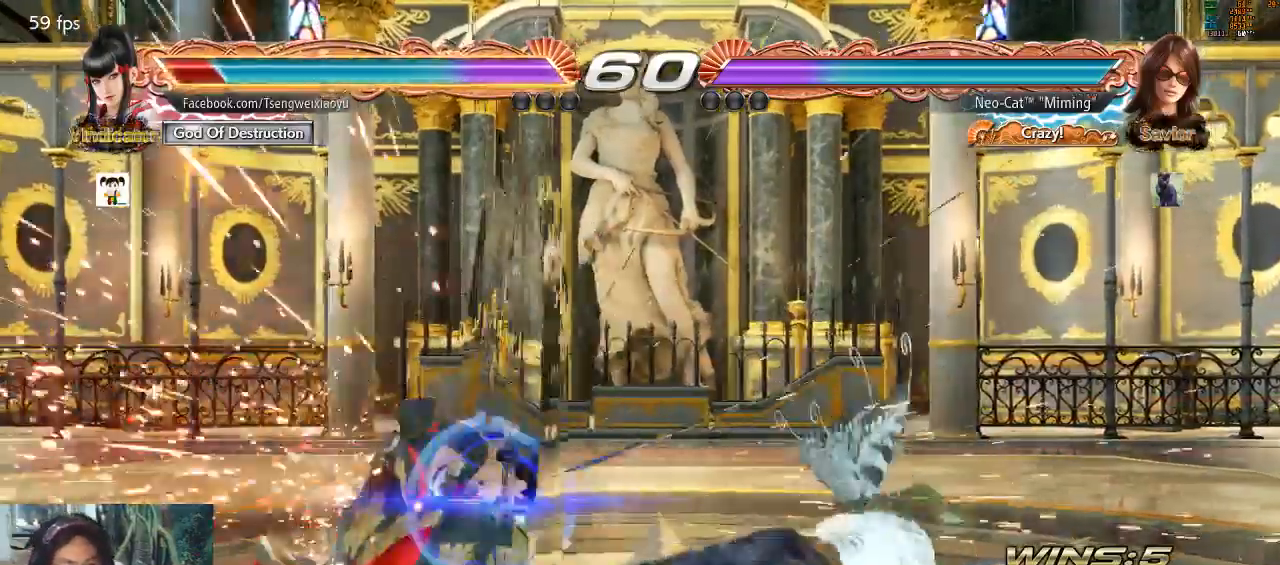
{"dt_ms": 500, "buttons": [], "left_stick": "center", "events": [[267, "CIRCLE", "down"], [333, "CIRCLE", "up"]]}
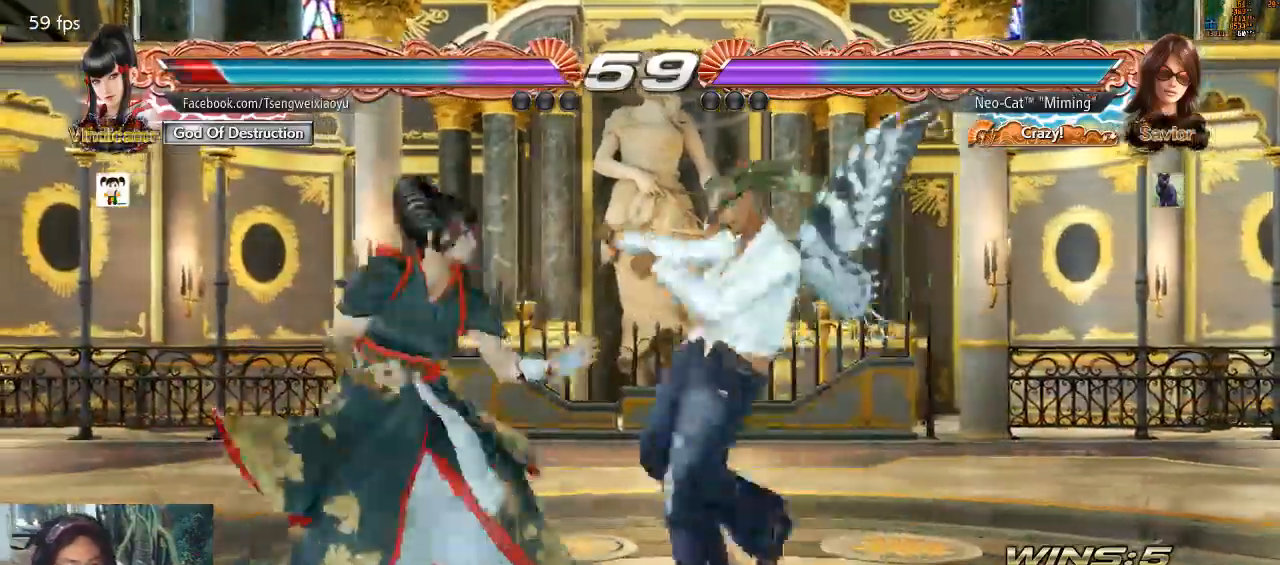
{"dt_ms": 500, "buttons": [], "left_stick": "right", "events": [[333, "left_stick", "right"], [400, "left_stick", "center"], [467, "left_stick", "right"]]}
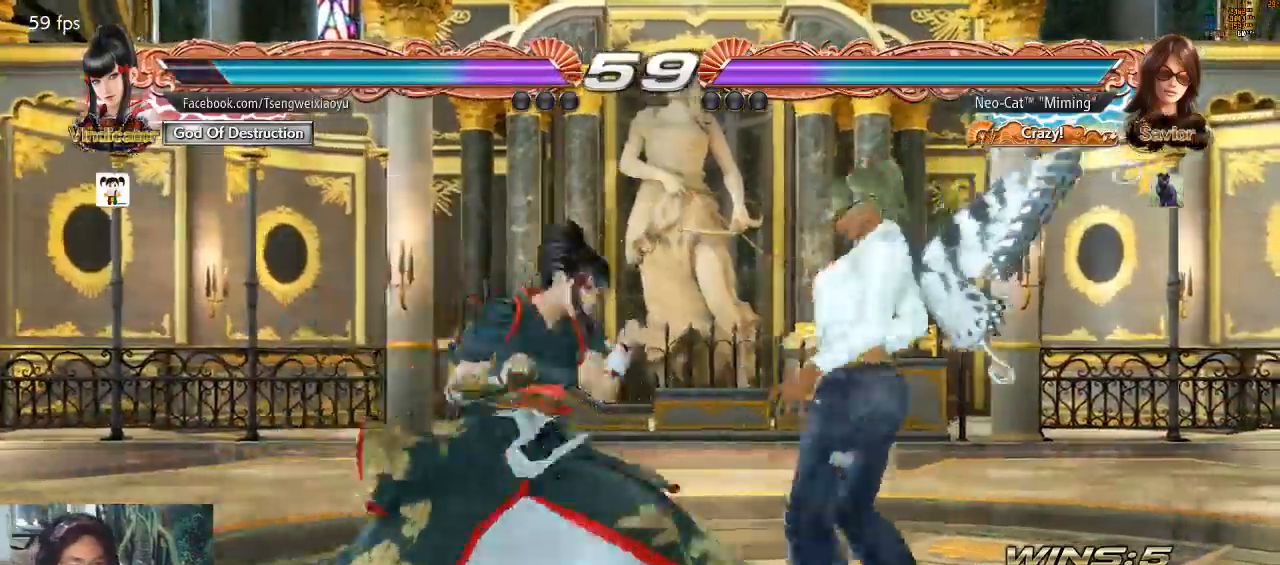
{"dt_ms": 500, "buttons": [], "left_stick": "center", "events": [[400, "left_stick", "center"]]}
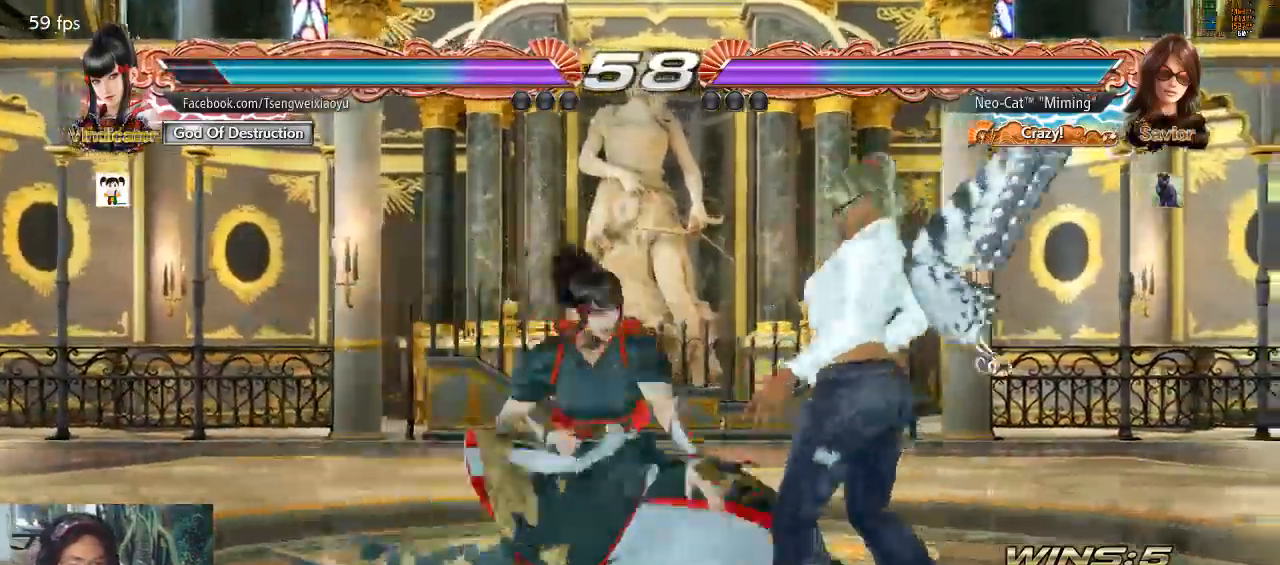
{"dt_ms": 500, "buttons": [], "left_stick": "center", "events": [[33, "left_stick", "right"], [267, "left_stick", "center"], [300, "SQUARE", "down"], [367, "SQUARE", "up"], [400, "TRIANGLE", "down"], [467, "TRIANGLE", "up"]]}
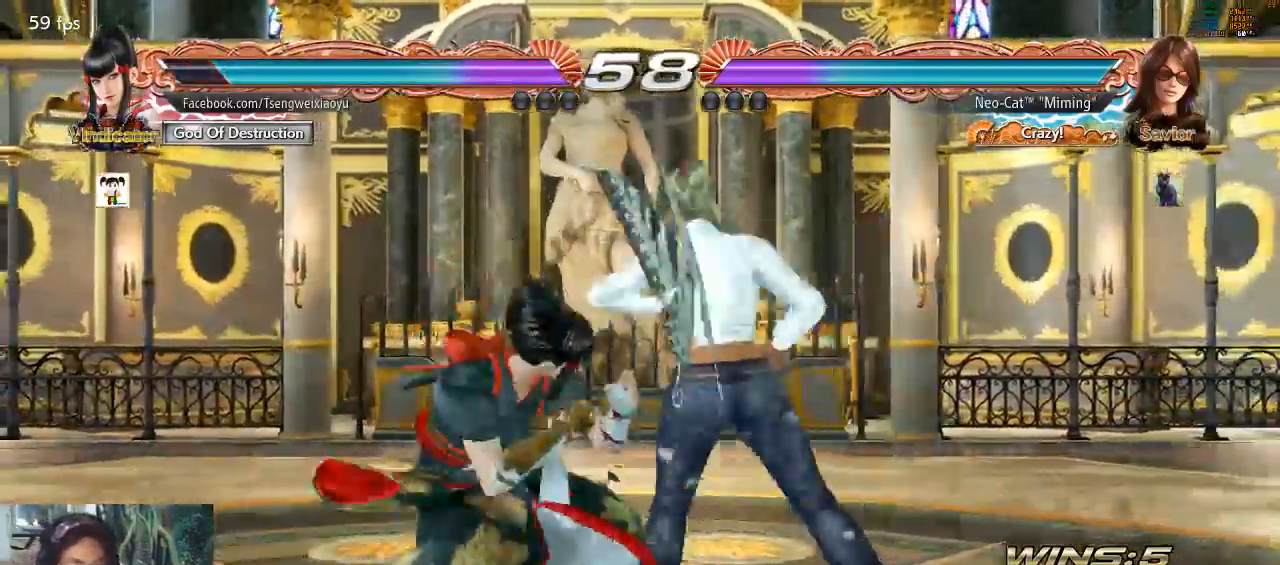
{"dt_ms": 500, "buttons": [], "left_stick": "right", "events": [[367, "left_stick", "right"]]}
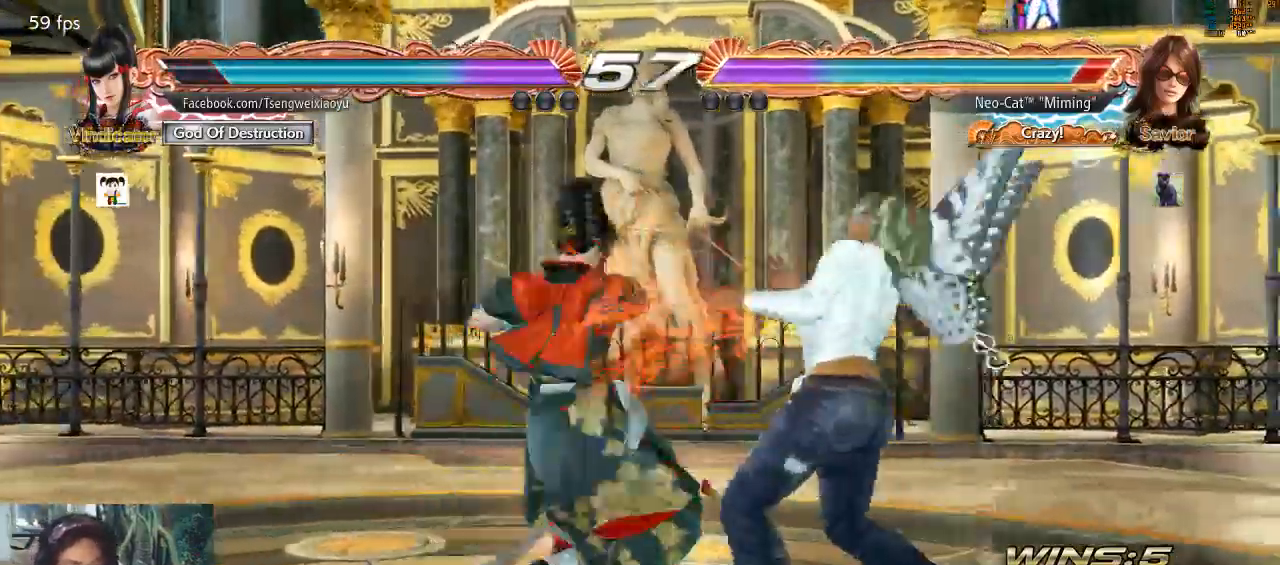
{"dt_ms": 500, "buttons": [], "left_stick": "right", "events": []}
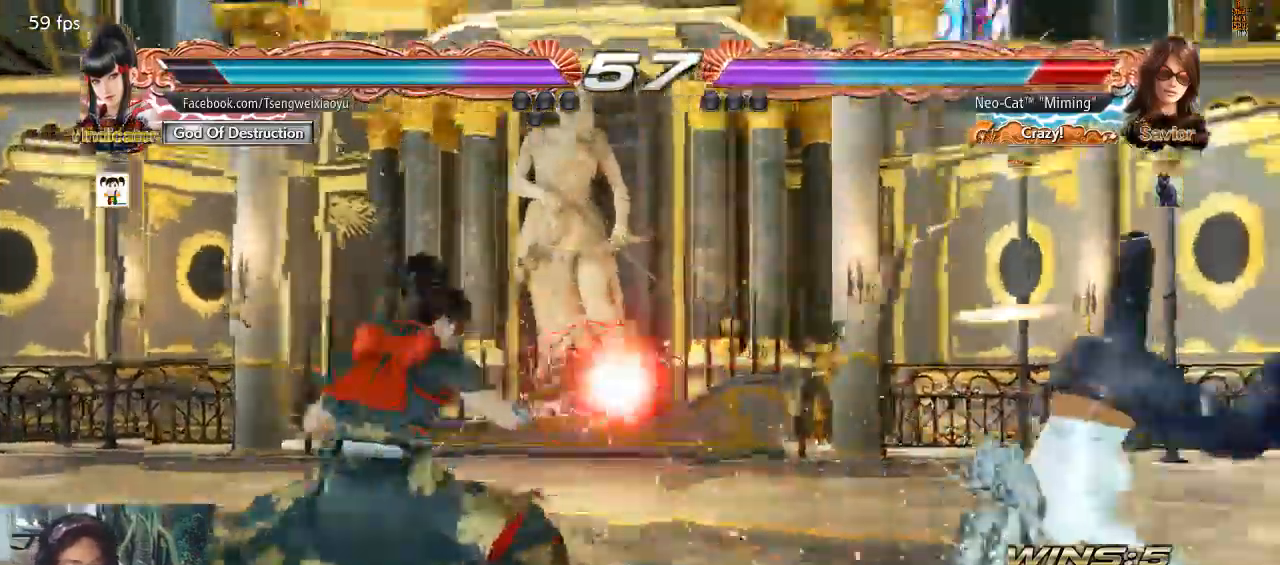
{"dt_ms": 500, "buttons": [], "left_stick": "up-right", "events": [[400, "left_stick", "up-right"]]}
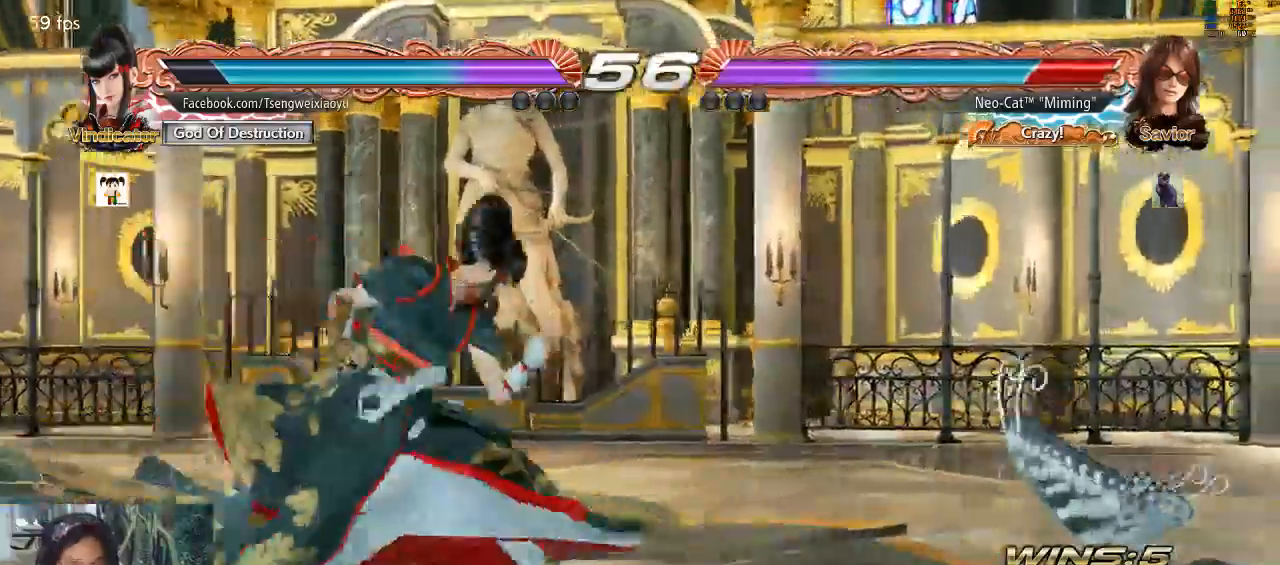
{"dt_ms": 500, "buttons": [], "left_stick": "right", "events": [[133, "left_stick", "center"], [200, "left_stick", "right"], [267, "left_stick", "center"], [333, "left_stick", "right"]]}
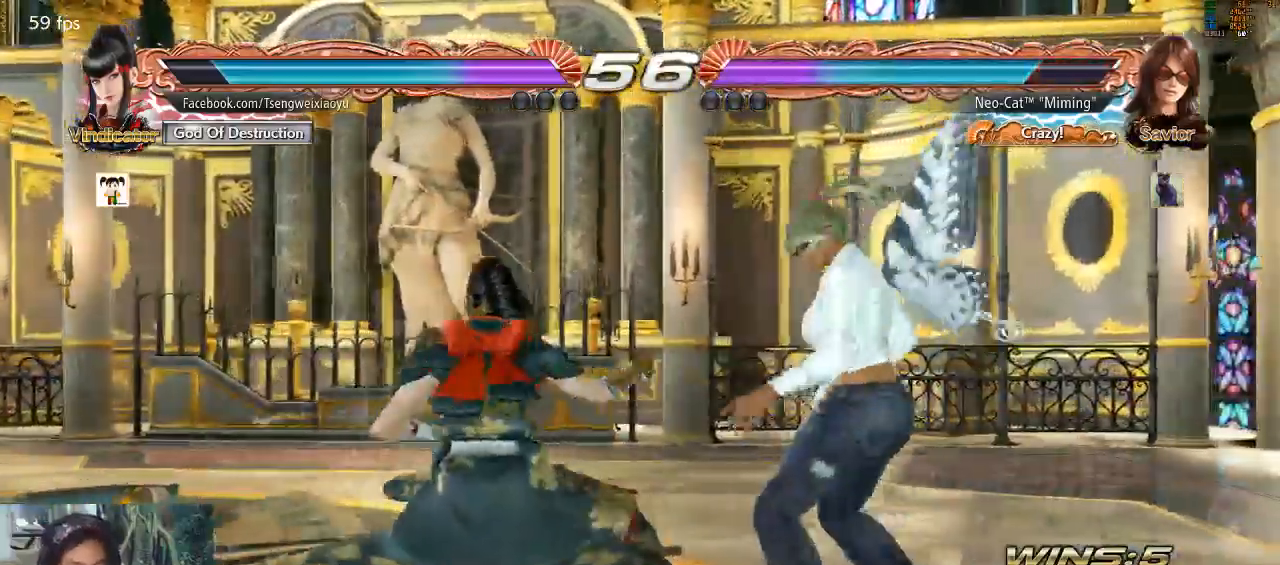
{"dt_ms": 500, "buttons": [], "left_stick": "center", "events": [[67, "SQUARE", "down"], [67, "left_stick", "down-left"], [133, "SQUARE", "up"], [200, "SQUARE", "down"], [267, "SQUARE", "up"], [333, "SQUARE", "down"], [433, "SQUARE", "up"], [467, "left_stick", "center"]]}
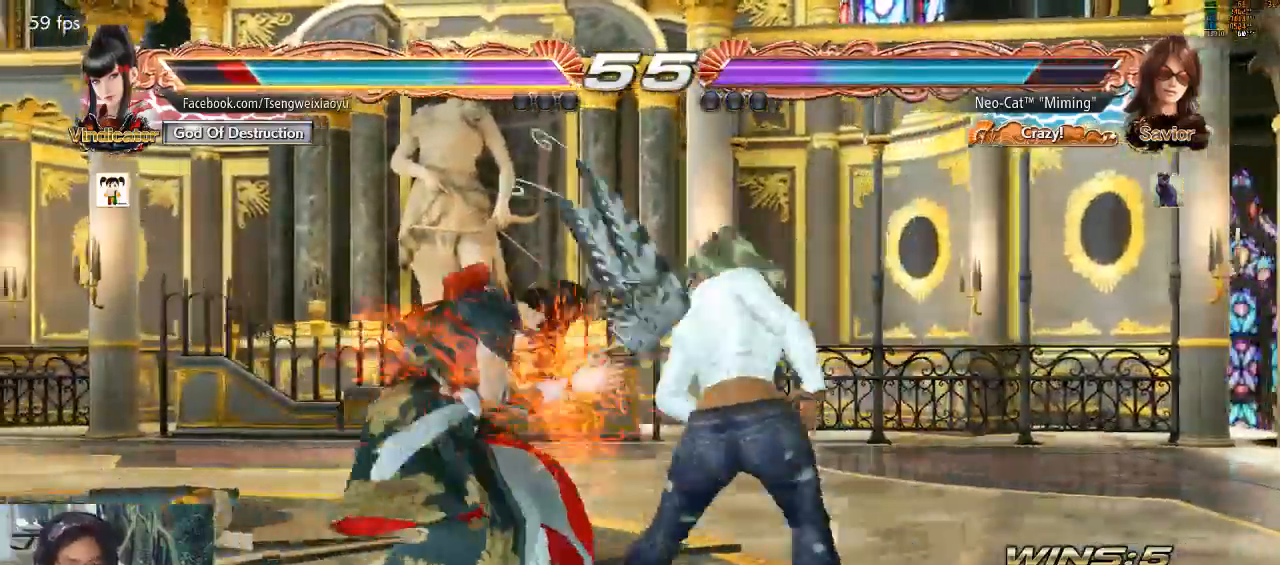
{"dt_ms": 500, "buttons": ["CIRCLE"], "left_stick": "up-left", "events": [[400, "left_stick", "up-left"], [467, "CIRCLE", "down"]]}
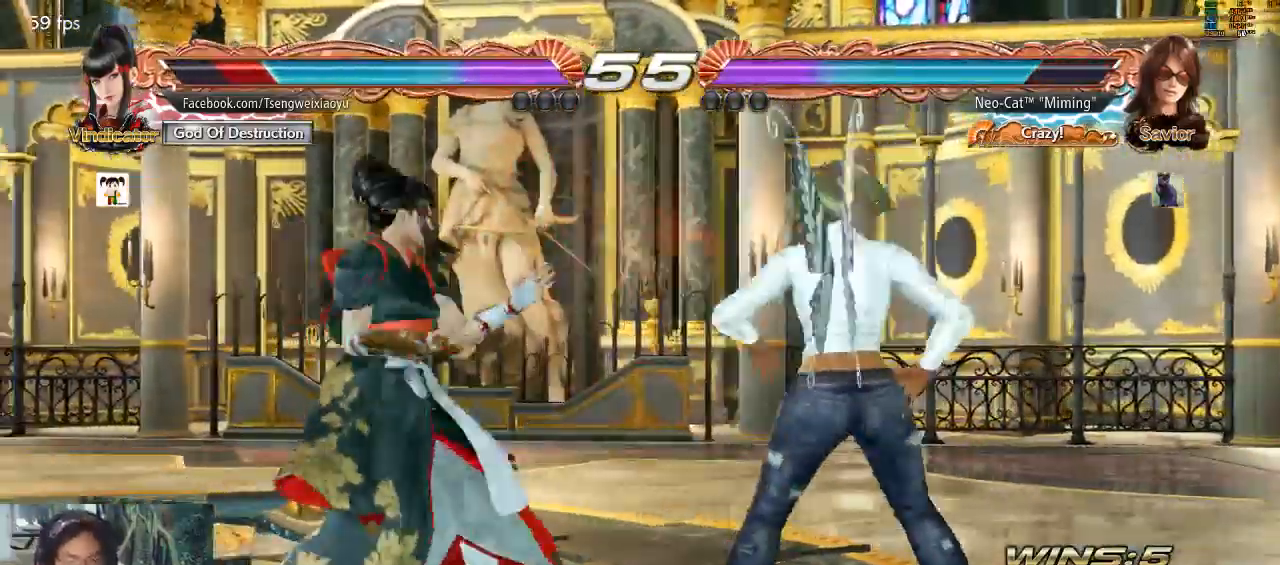
{"dt_ms": 500, "buttons": [], "left_stick": "center", "events": [[33, "CIRCLE", "up"], [133, "CIRCLE", "down"], [200, "left_stick", "center"], [233, "CIRCLE", "up"]]}
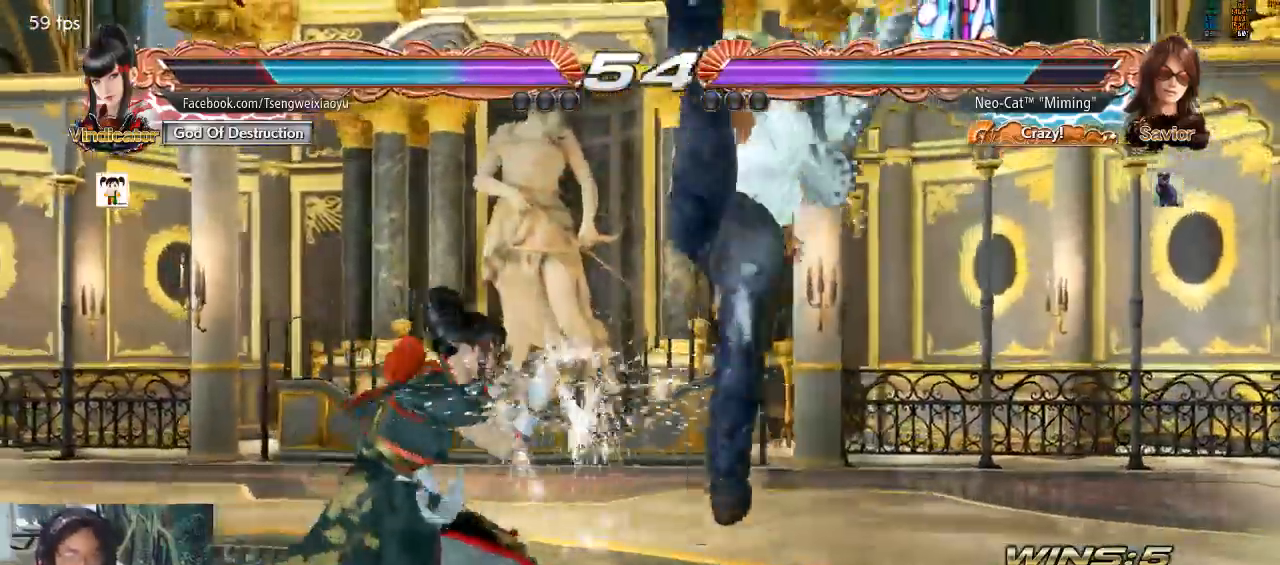
{"dt_ms": 500, "buttons": [], "left_stick": "center", "events": [[433, "left_stick", "right"], [500, "left_stick", "center"]]}
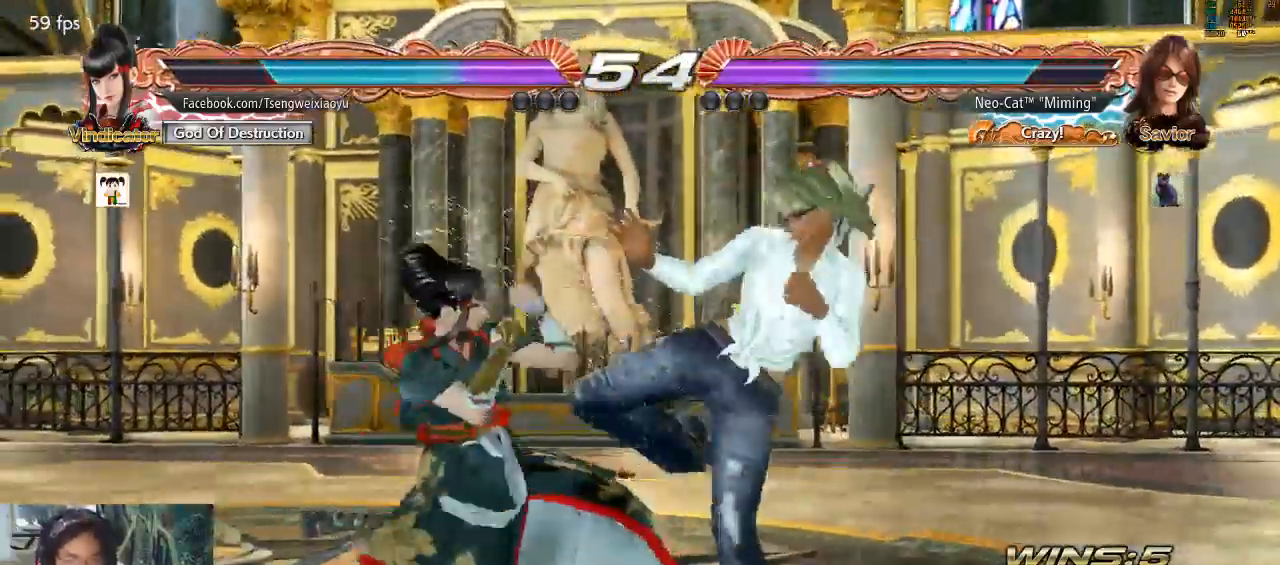
{"dt_ms": 500, "buttons": [], "left_stick": "right", "events": [[67, "left_stick", "right"]]}
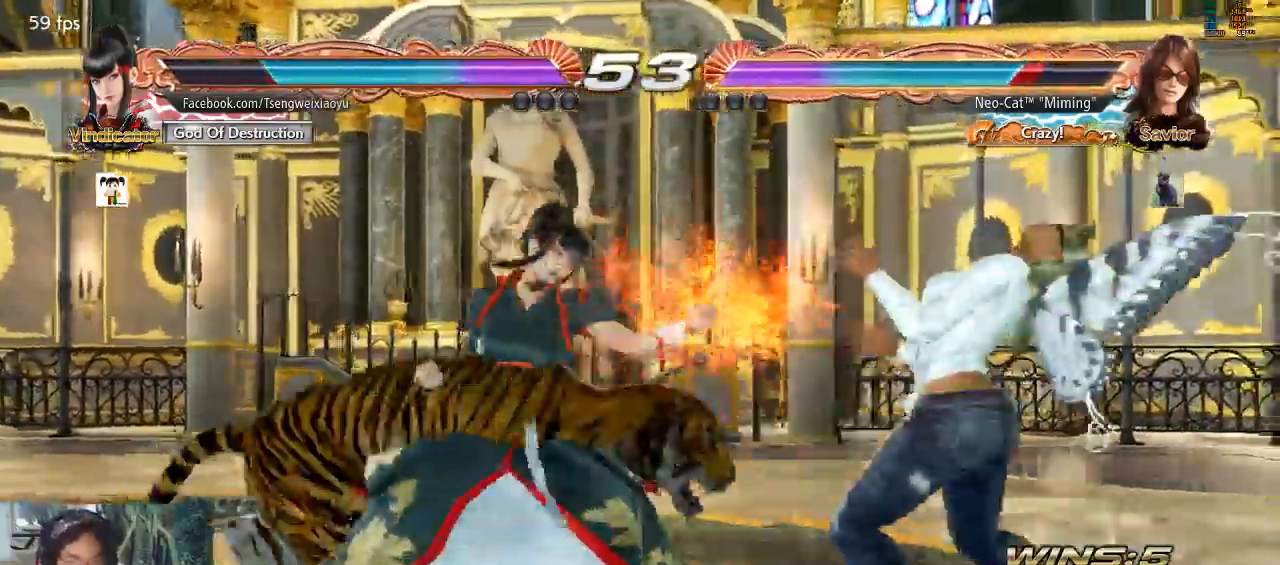
{"dt_ms": 500, "buttons": [], "left_stick": "center", "events": [[300, "left_stick", "center"]]}
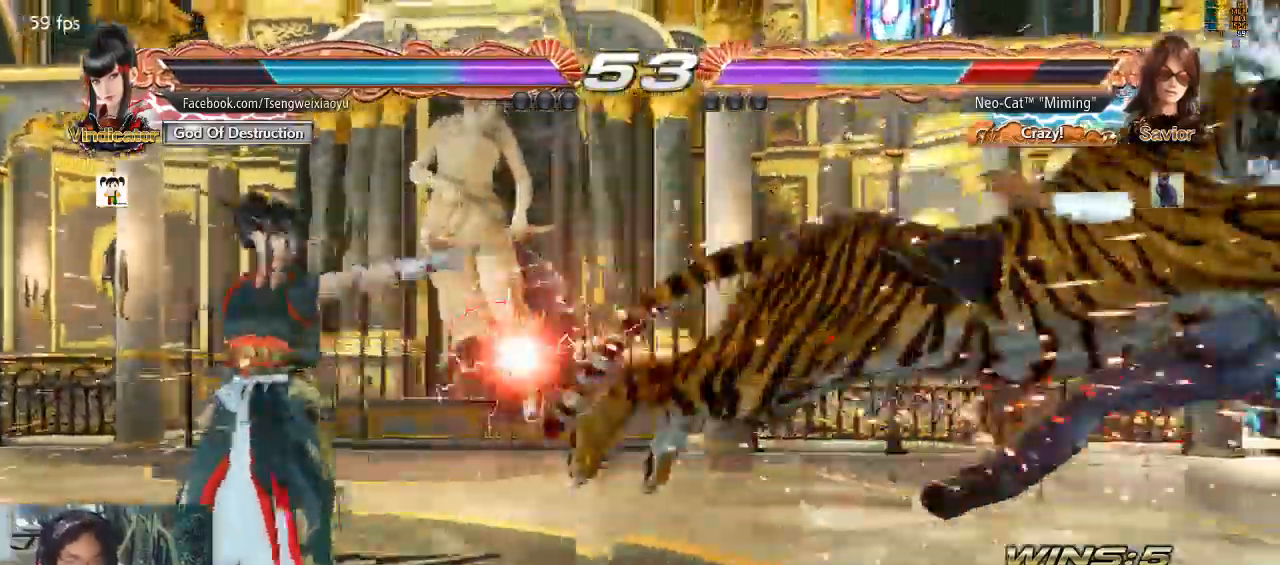
{"dt_ms": 500, "buttons": [], "left_stick": "down", "events": [[200, "left_stick", "down"], [267, "CROSS", "down"], [500, "CROSS", "up"]]}
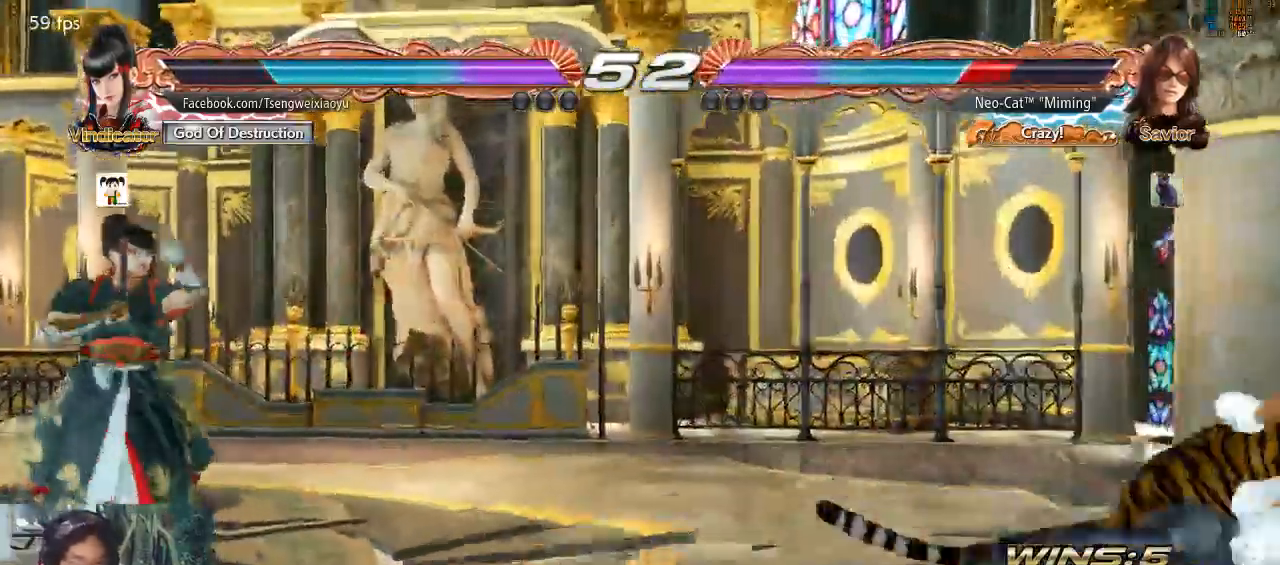
{"dt_ms": 1000, "buttons": [], "left_stick": "center"}
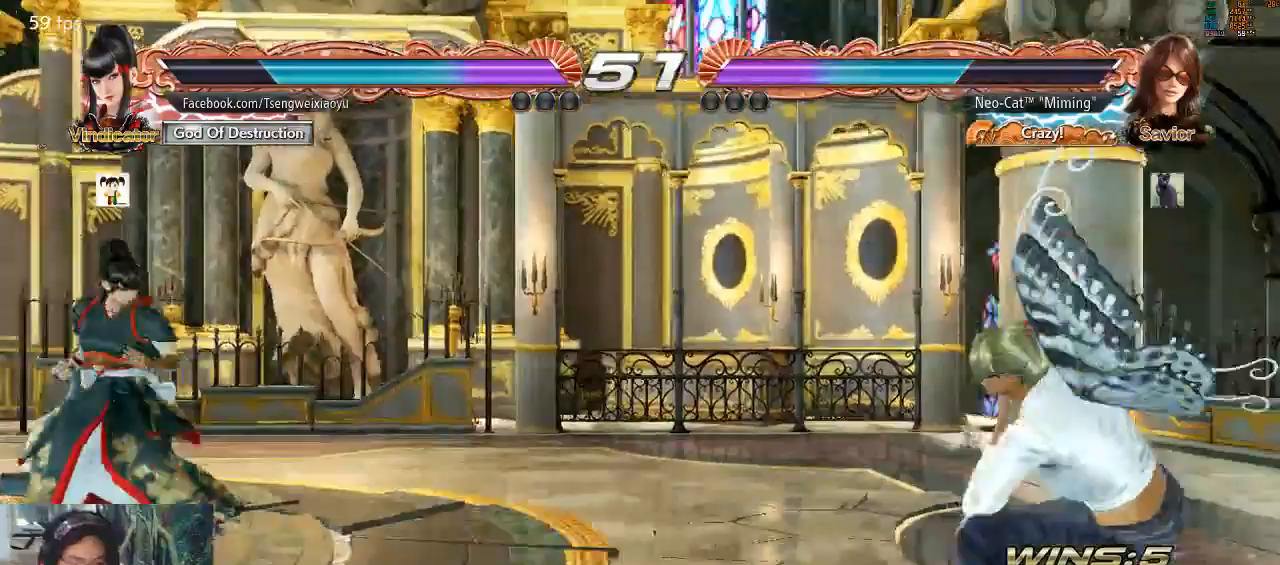
{"dt_ms": 500, "buttons": [], "left_stick": "right", "events": [[100, "left_stick", "left"], [300, "left_stick", "right"], [367, "left_stick", "center"], [433, "left_stick", "right"]]}
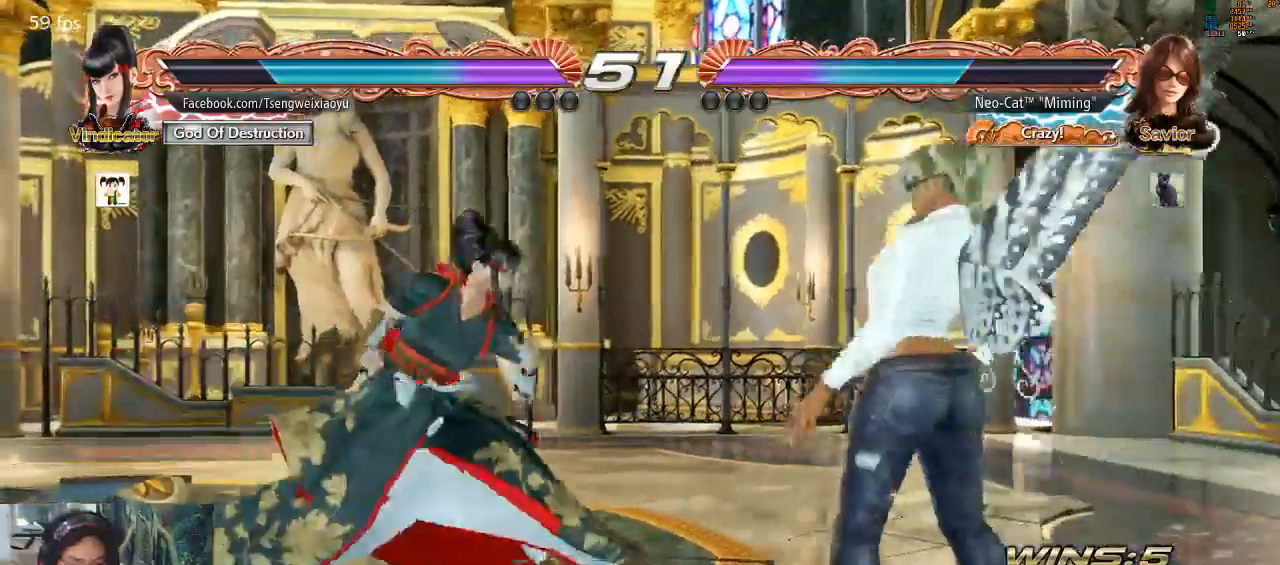
{"dt_ms": 500, "buttons": [], "left_stick": "center", "events": [[67, "left_stick", "down"], [133, "left_stick", "right"], [200, "left_stick", "center"], [267, "left_stick", "right"], [433, "left_stick", "down"], [500, "left_stick", "center"]]}